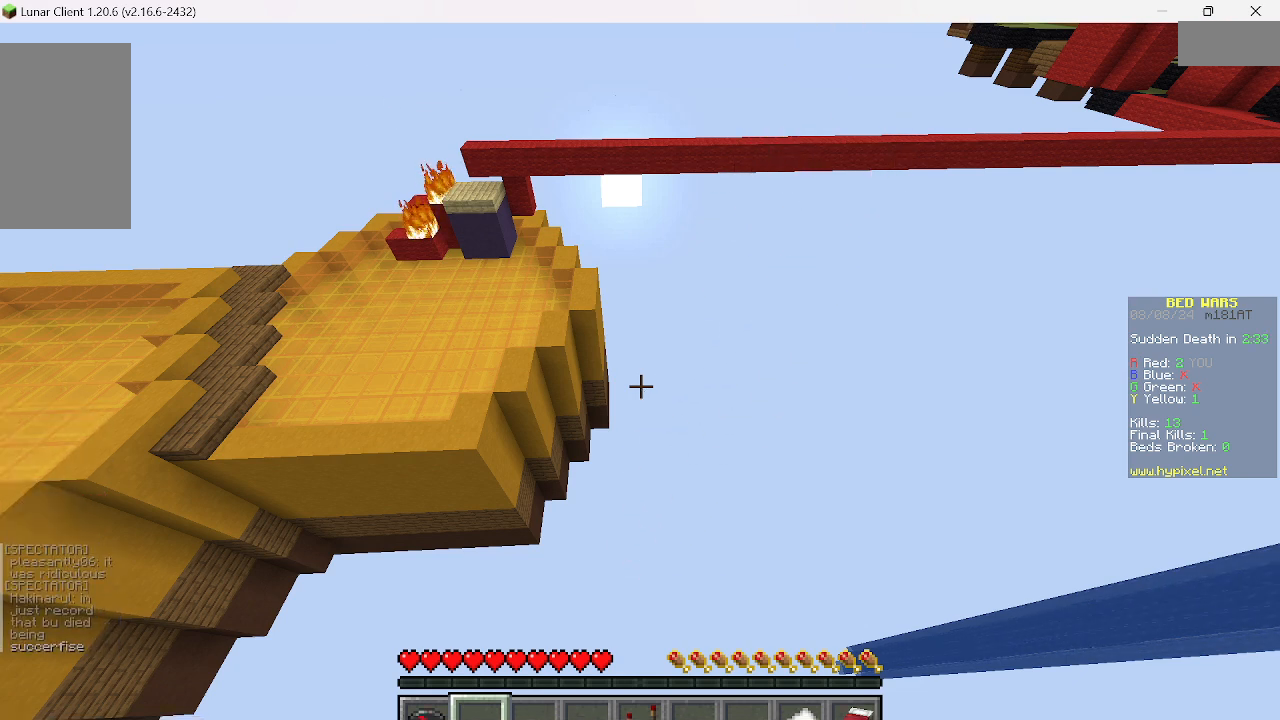
Gameplay with keyboard and mouse; each line is a JSON object with the keys and mouse buttons held at the frame after it. "events" lists presses ("down") and releases ("up") of "a", "d", "s", "w", "mouse_left" and "mouse_right" between this image and that frame as [ms after this image, input, new state], when the widget could be followed in between. "mouse_left", "mouse_right" = the "left", "right" buttons of the "mouse" list. No other keys are recorded. Fast repeated clicks can show as one long hold. Mouse movement is not recorded.
{"keys": ["w"], "mouse": [], "events": [[222, "w", "down"]]}
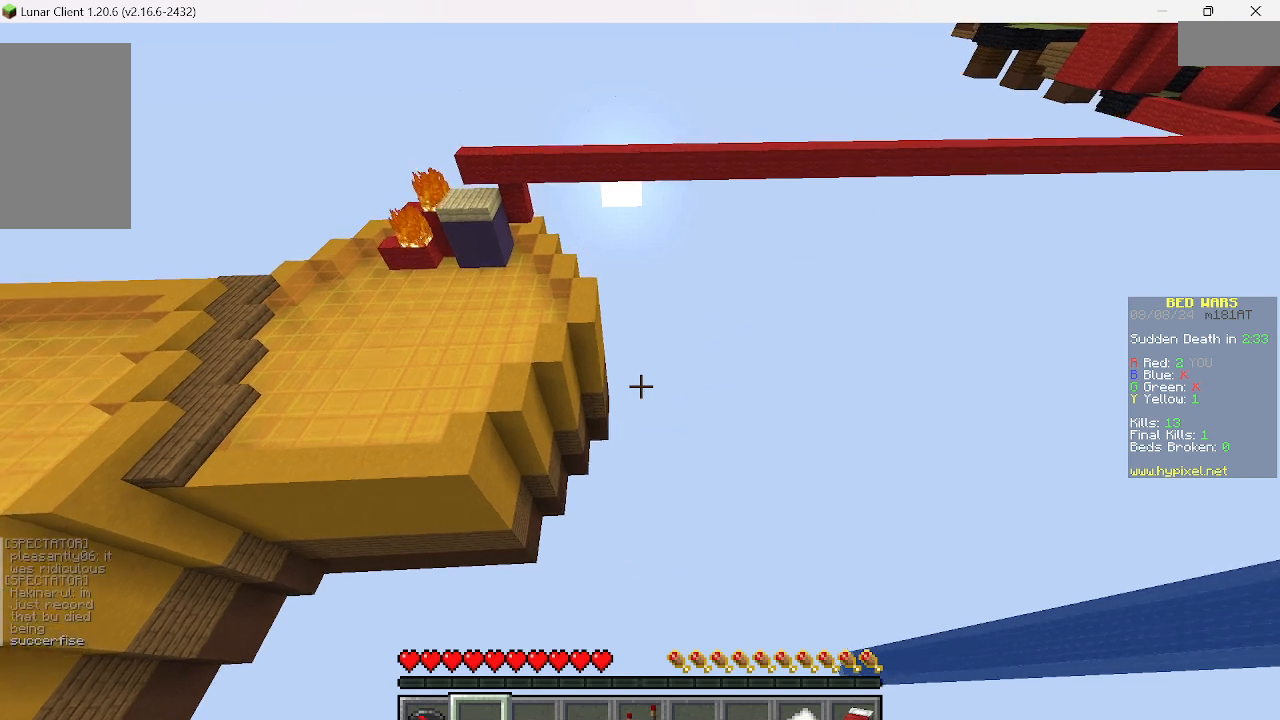
{"keys": [], "mouse": [], "events": [[378, "w", "up"]]}
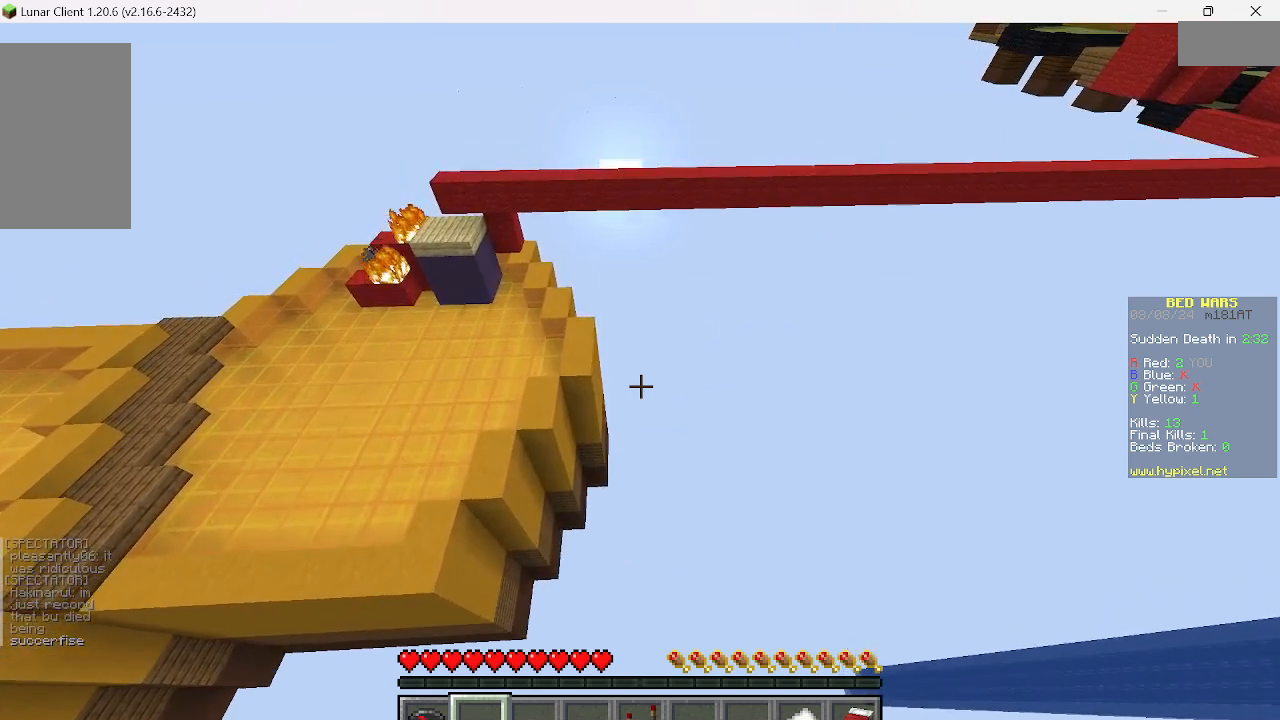
{"keys": [], "mouse": [], "events": []}
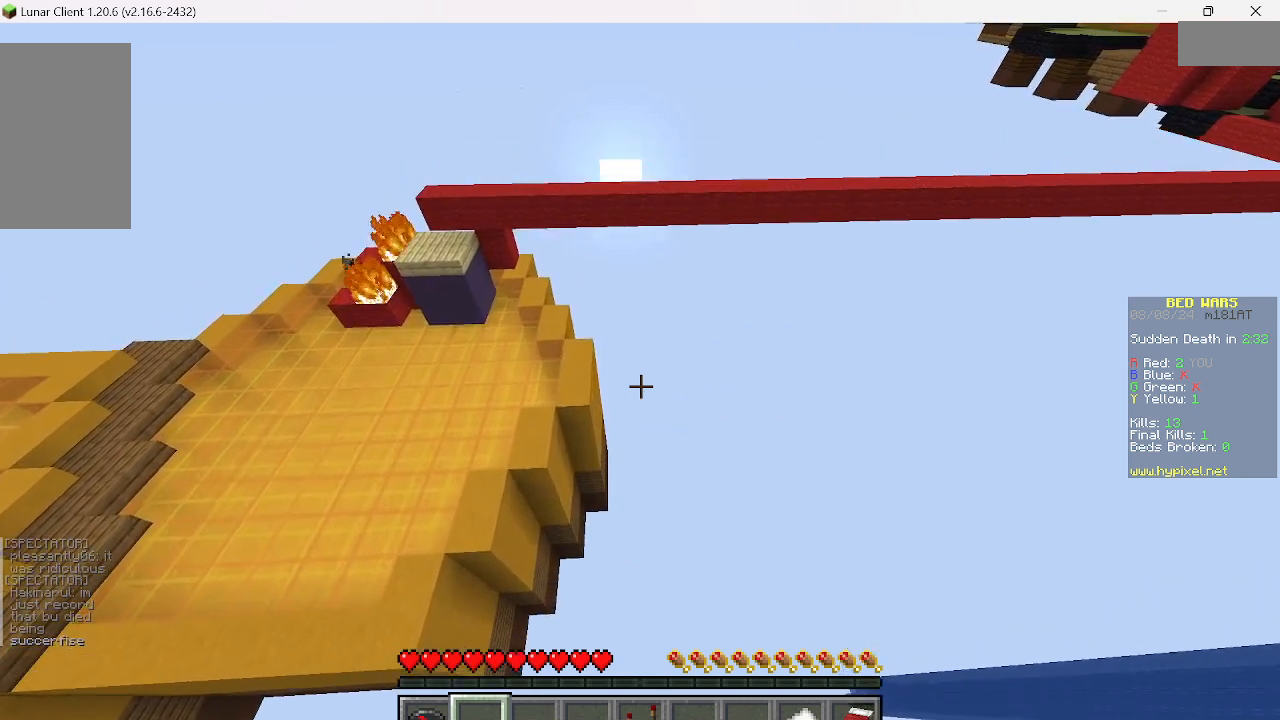
{"keys": ["w"], "mouse": [], "events": [[333, "w", "down"]]}
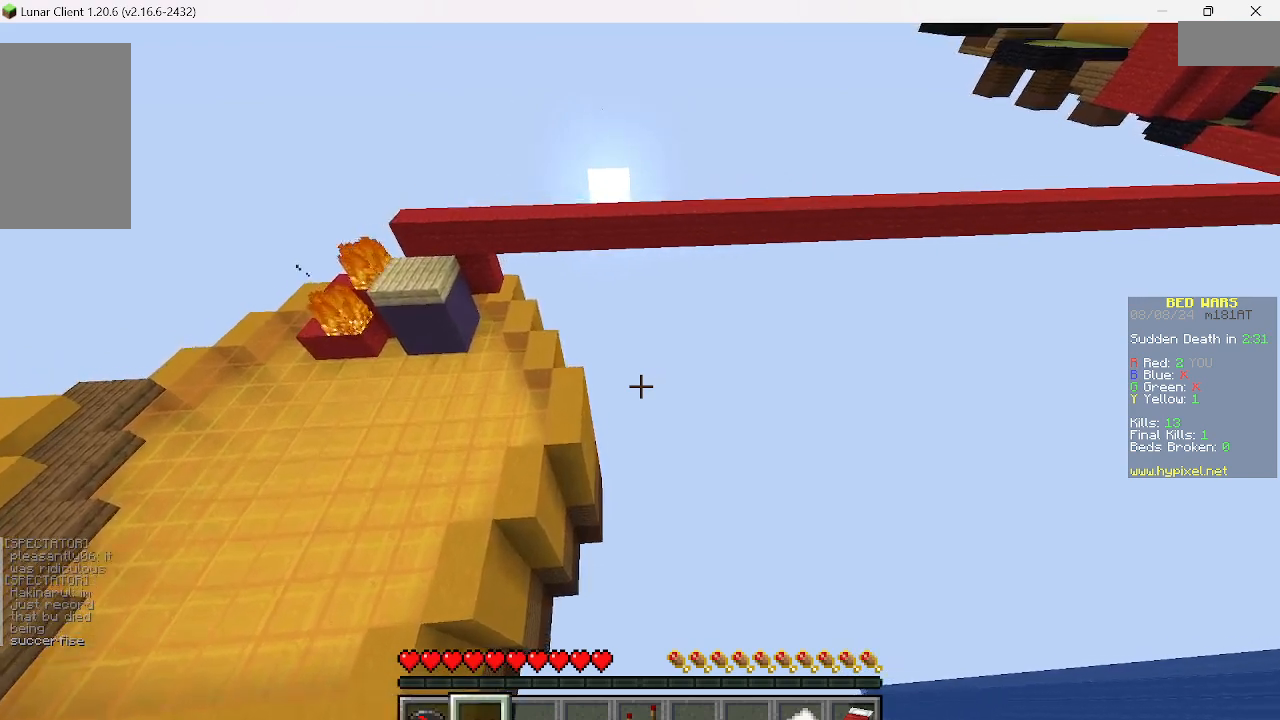
{"keys": ["w"], "mouse": [], "events": []}
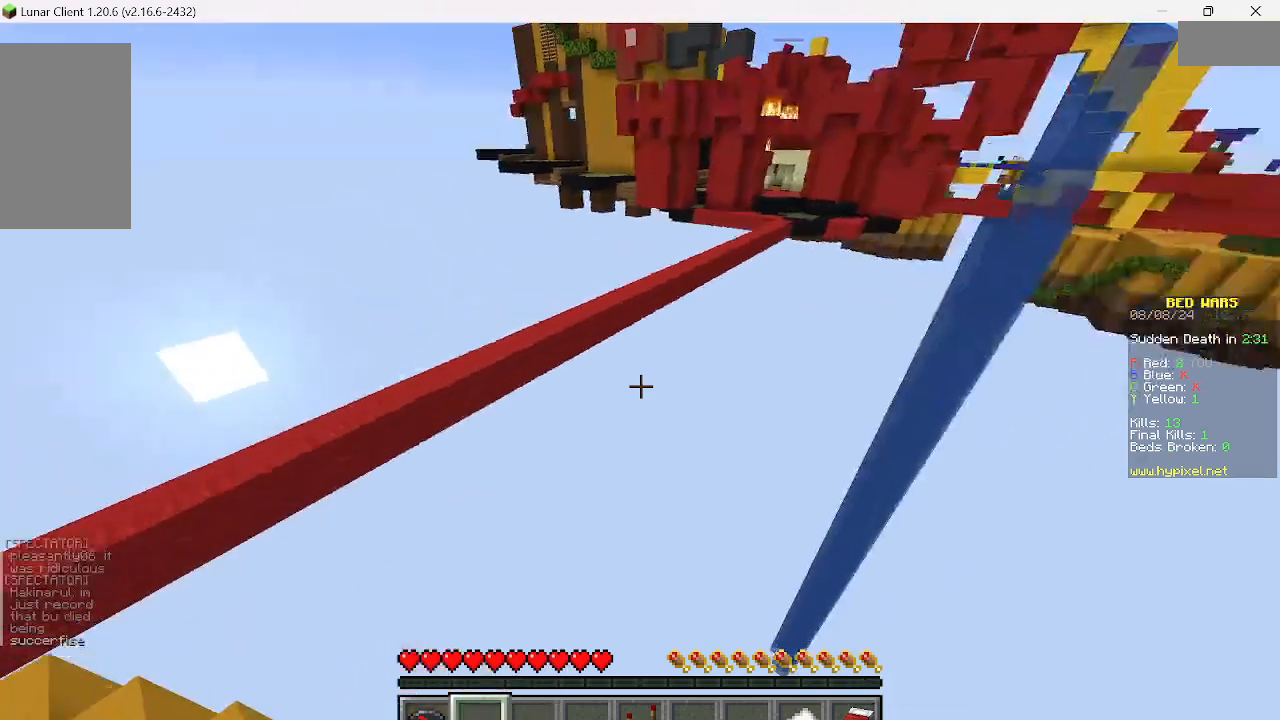
{"keys": ["w"], "mouse": [], "events": []}